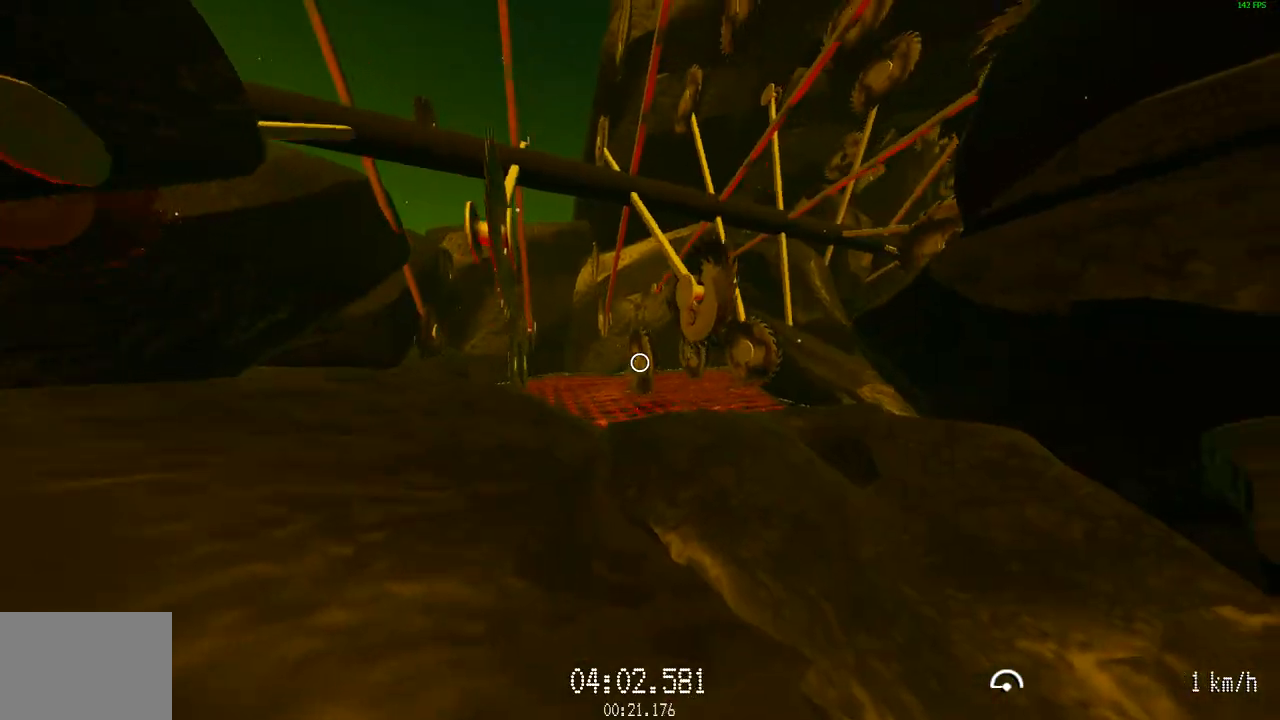
Gameplay with keyboard and mouse; each line is a JSON object with the keys and mouse buttons held at the frame after it. "events" lists presses ("down") and releases ("up") of "a", "d", "s", "space", "w", "mouse_left" and "mouse_right" between this image and that frame as [ms after this image, input, new state], when the widget could be followed in between. "mouse_left", "mouse_right" = the "left", "right" buttons of the "mouse" list. No other keys are recorded. Mouse movement is not recorded.
{"keys": ["a", "w"], "mouse": ["left"], "events": [[33, "w", "down"], [267, "w", "up"], [501, "w", "down"]]}
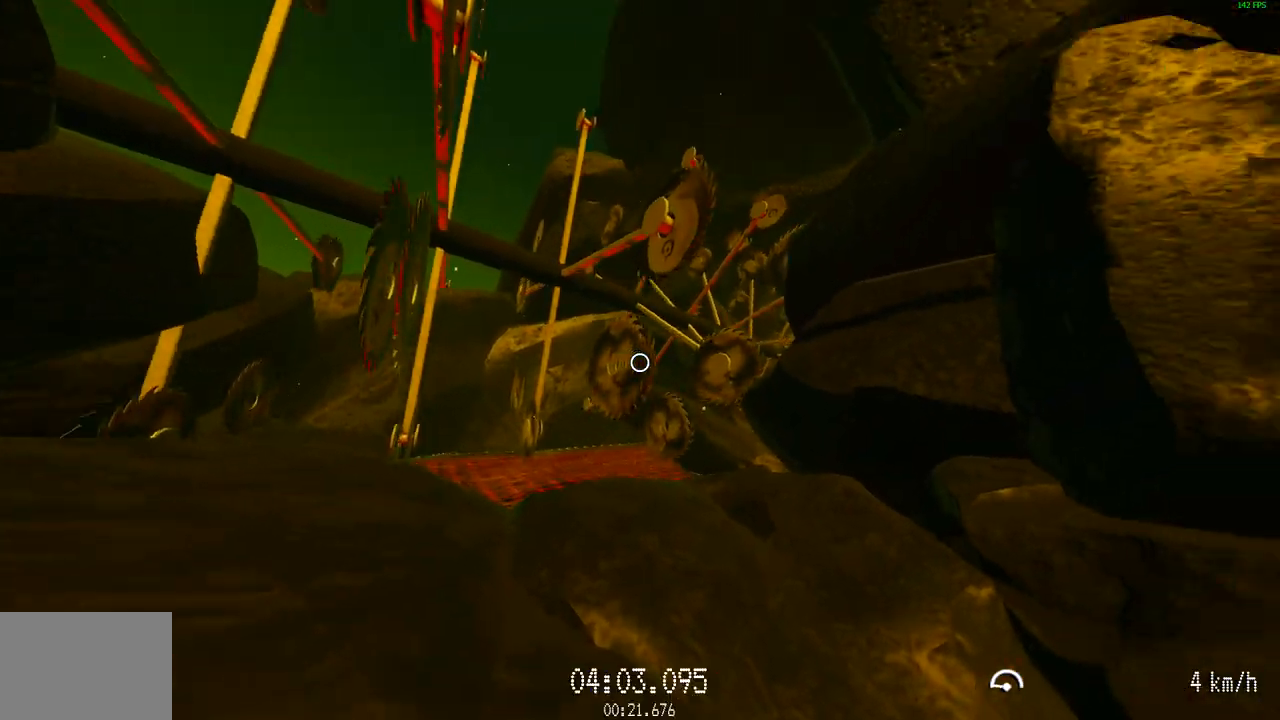
{"keys": [], "mouse": ["left"], "events": [[133, "w", "up"], [183, "a", "up"]]}
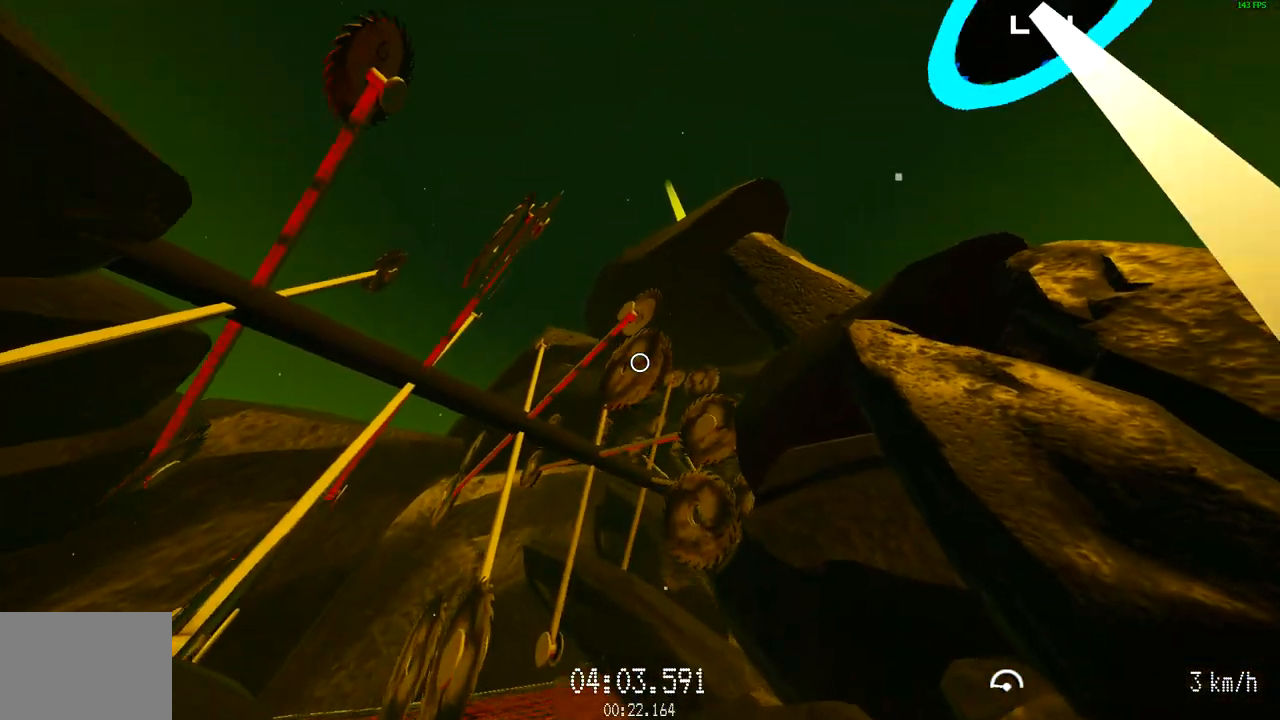
{"keys": [], "mouse": ["left"], "events": []}
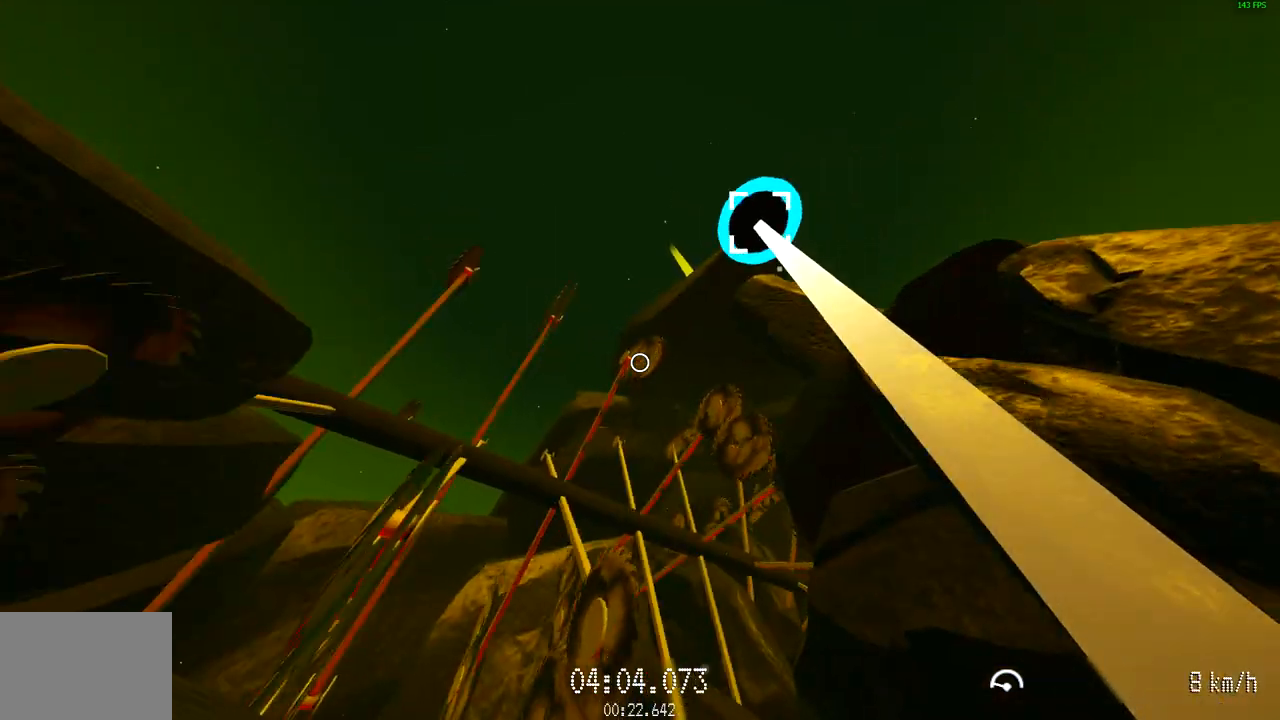
{"keys": [], "mouse": ["left"], "events": []}
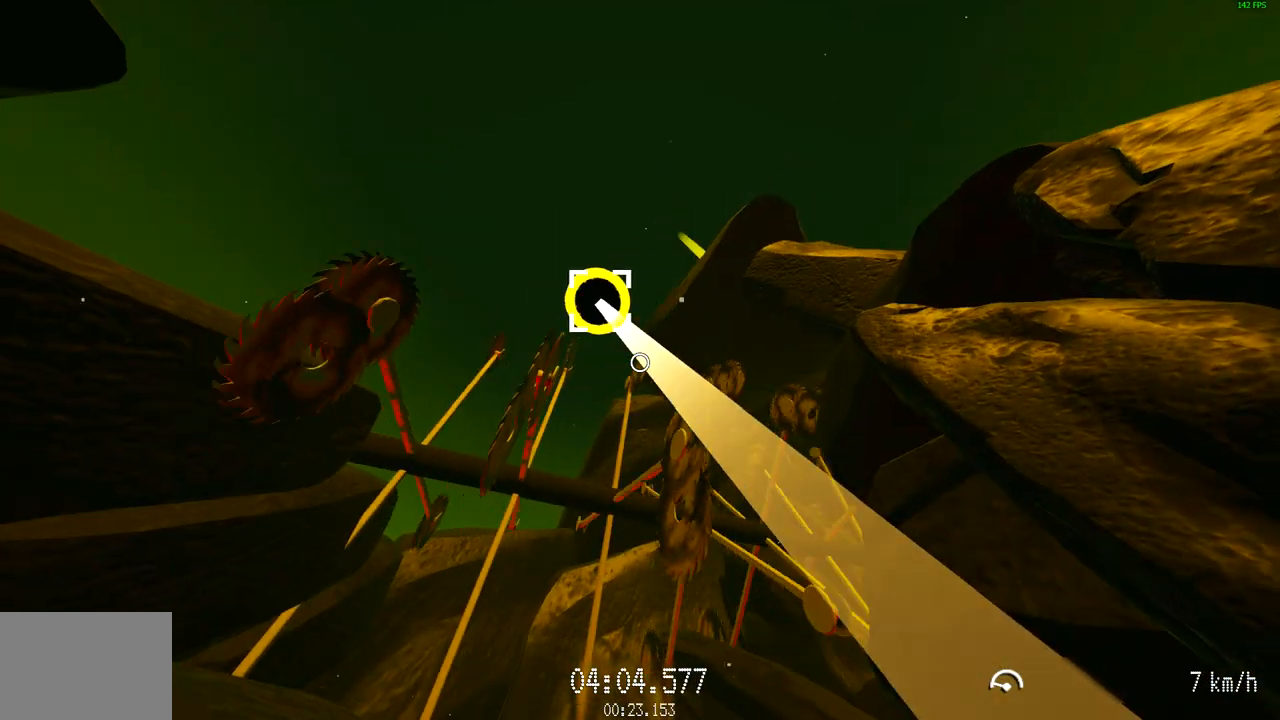
{"keys": [], "mouse": ["left"], "events": [[201, "a", "down"], [384, "a", "up"]]}
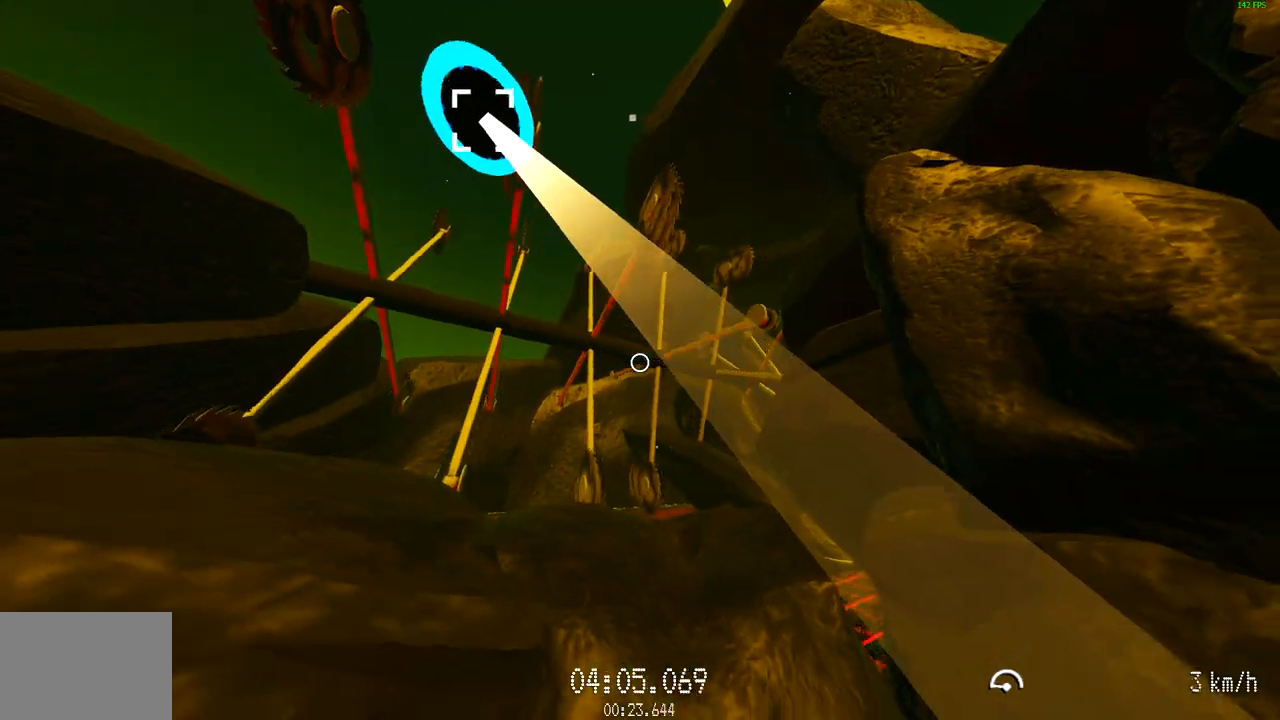
{"keys": [], "mouse": ["left"], "events": [[83, "a", "down"], [217, "a", "up"], [250, "w", "down"], [317, "w", "up"]]}
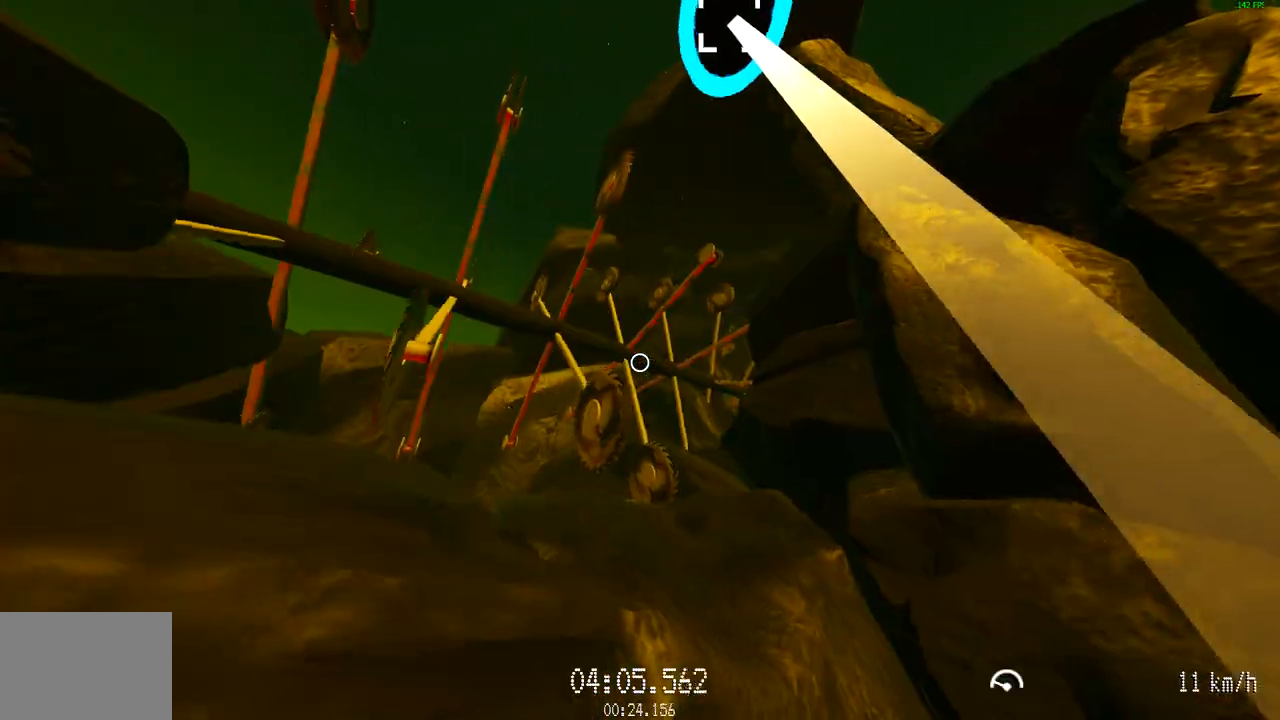
{"keys": ["d", "w"], "mouse": ["left"], "events": [[234, "w", "down"], [334, "mouse_left", "up"], [417, "d", "down"], [417, "mouse_left", "down"]]}
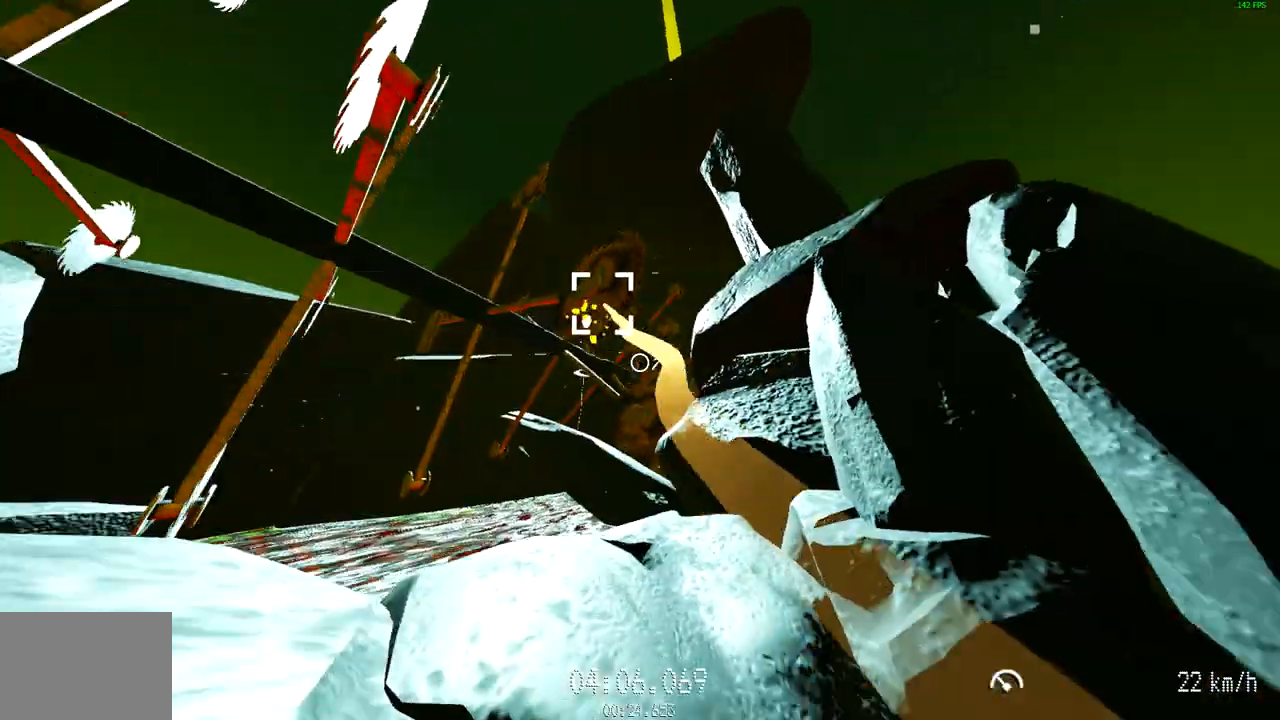
{"keys": ["w"], "mouse": ["left"], "events": [[17, "d", "up"]]}
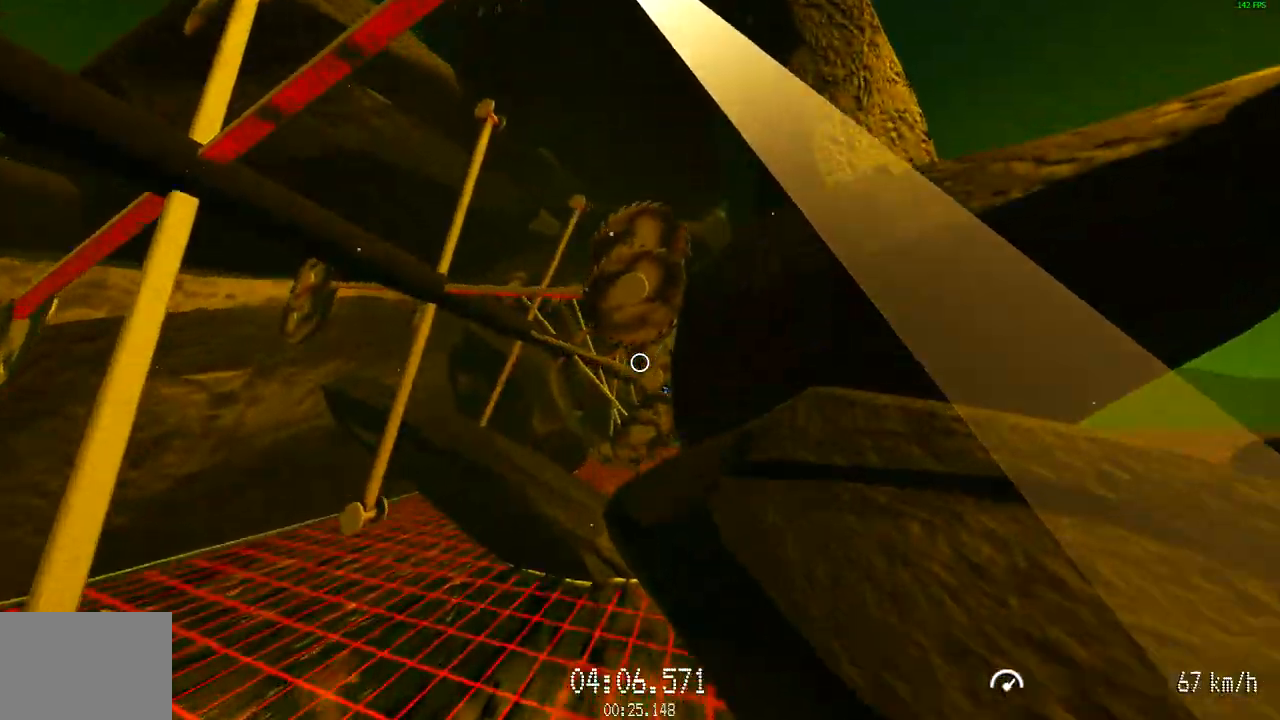
{"keys": ["w"], "mouse": [], "events": [[17, "mouse_left", "up"]]}
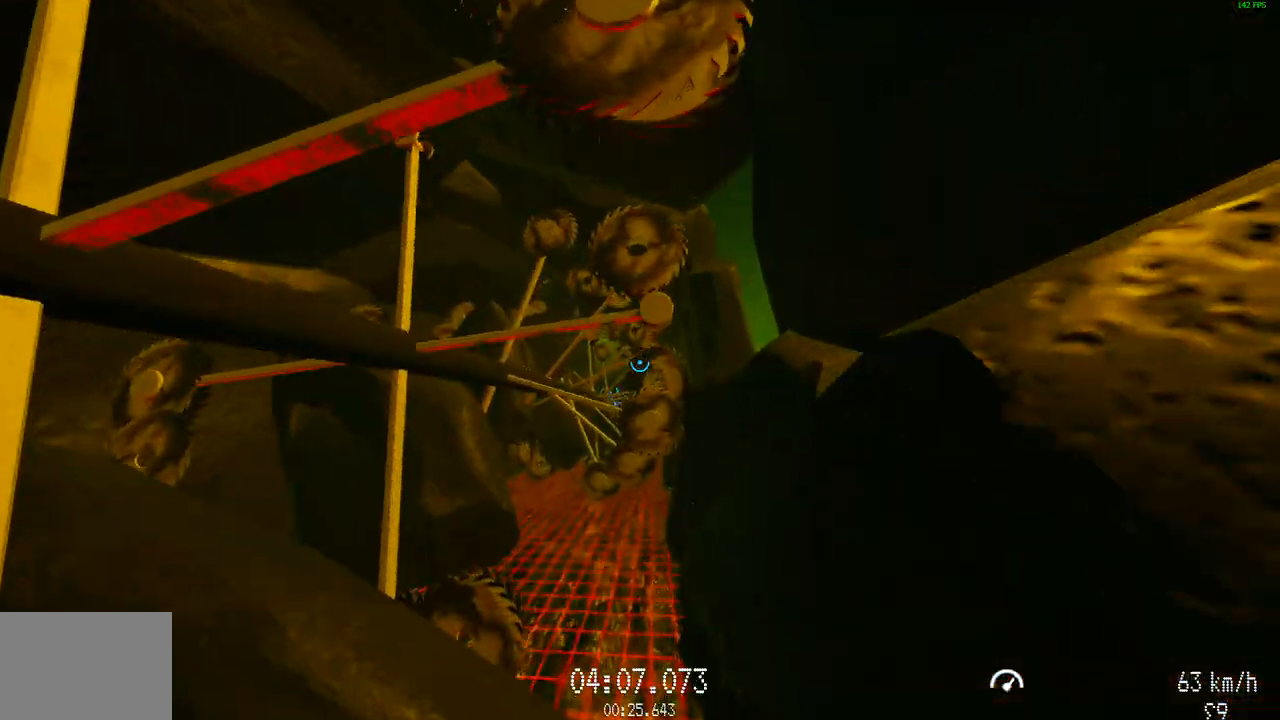
{"keys": ["s"], "mouse": [], "events": [[133, "w", "up"], [284, "w", "down"], [334, "w", "up"], [467, "s", "down"]]}
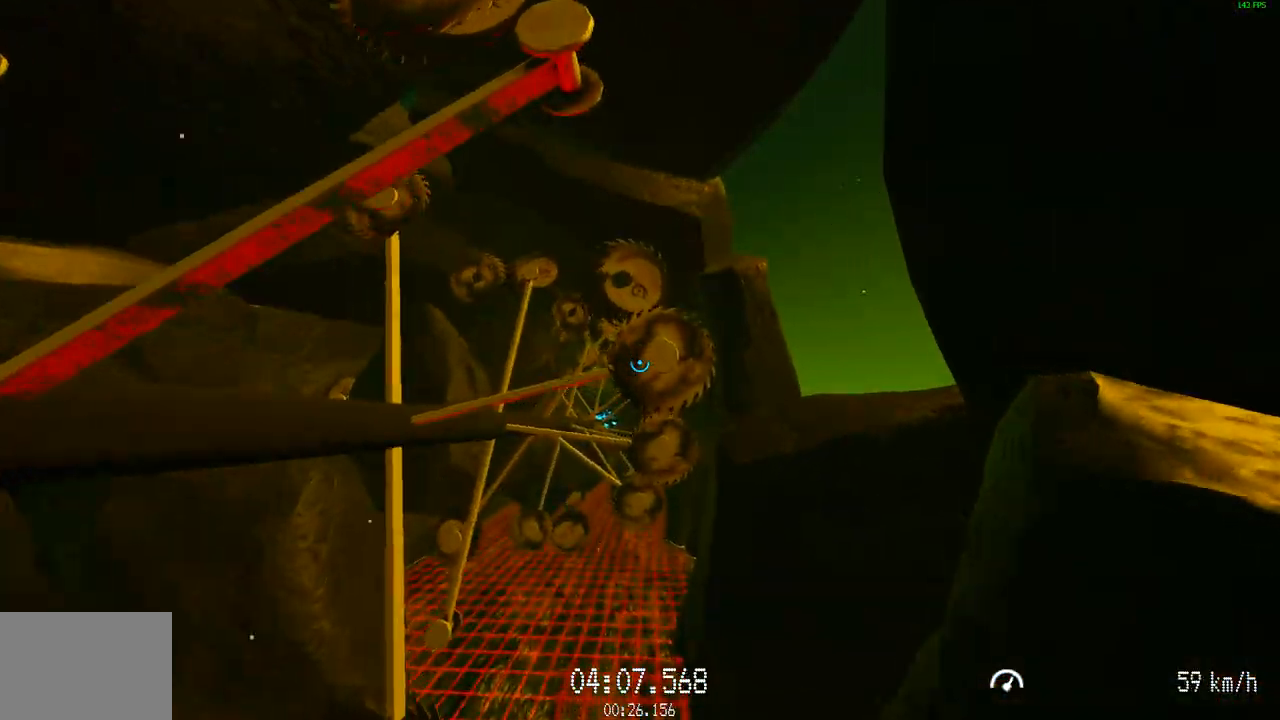
{"keys": ["w"], "mouse": ["left"], "events": [[17, "s", "up"], [67, "mouse_left", "down"], [117, "w", "down"], [251, "d", "down"], [334, "d", "up"]]}
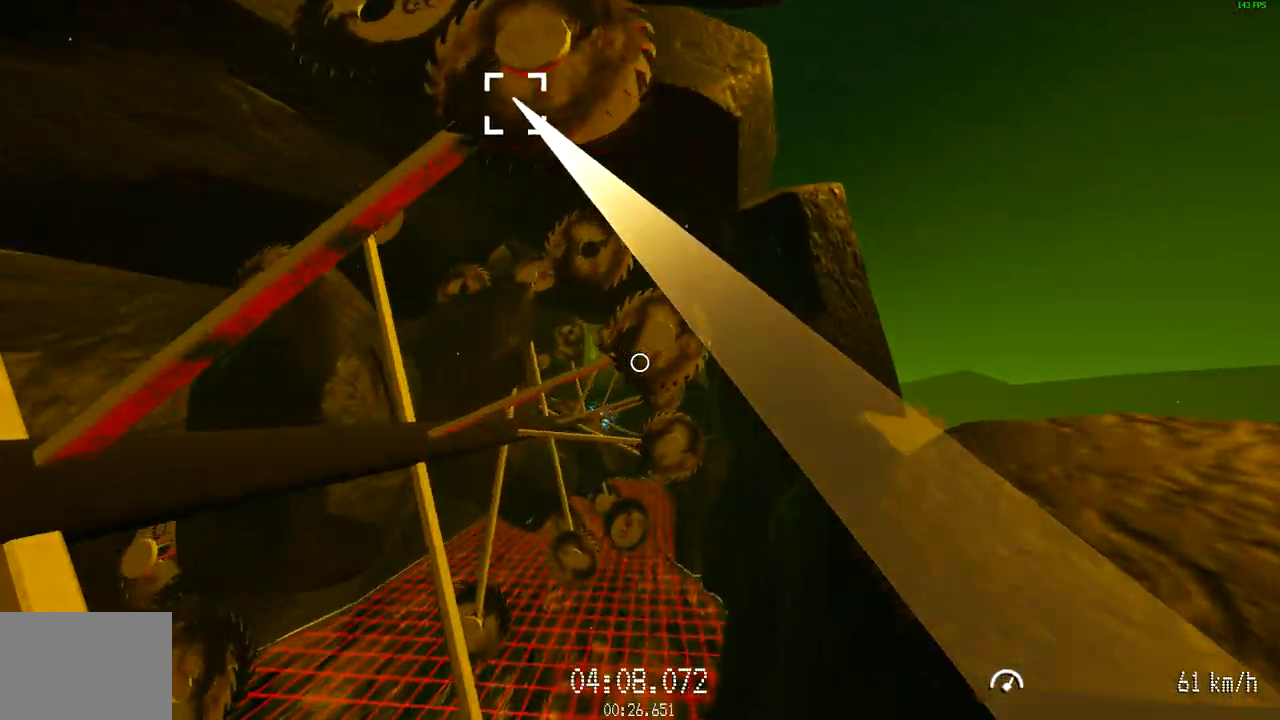
{"keys": ["w"], "mouse": [], "events": [[33, "d", "down"], [117, "d", "up"], [117, "mouse_left", "up"]]}
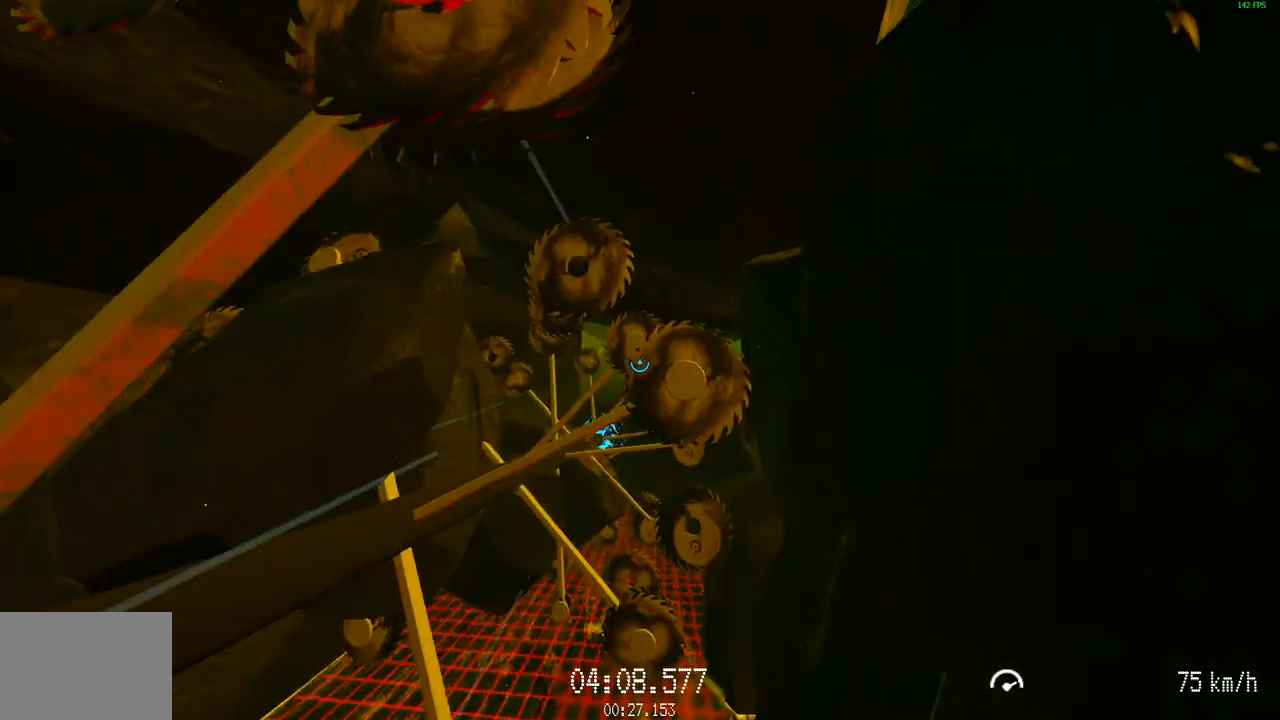
{"keys": ["w"], "mouse": [], "events": []}
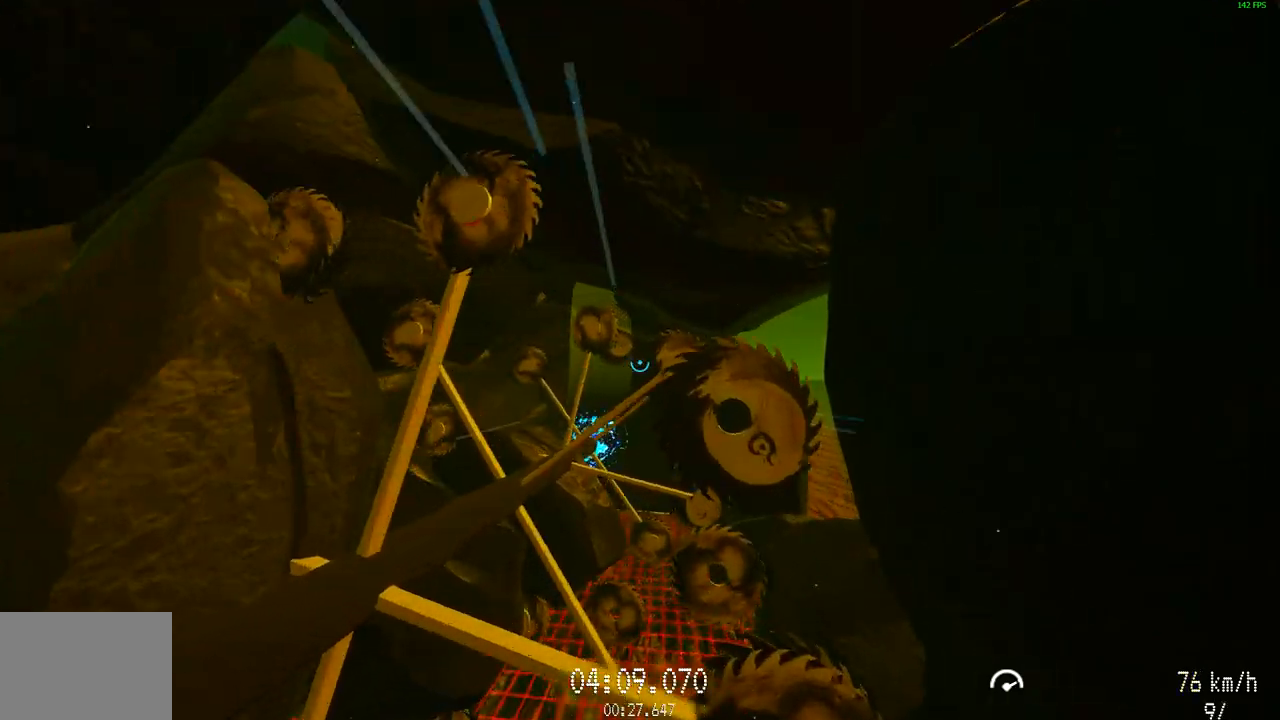
{"keys": ["w"], "mouse": [], "events": [[117, "a", "down"], [200, "a", "up"]]}
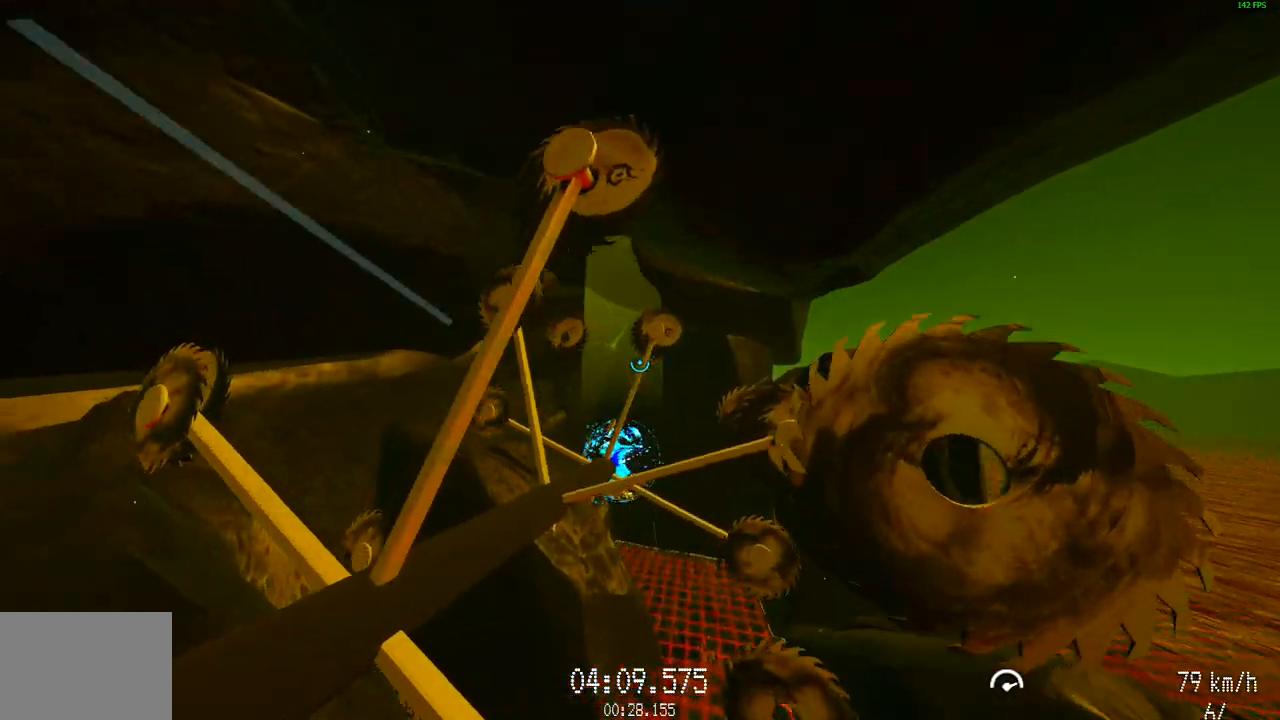
{"keys": ["d"], "mouse": [], "events": [[34, "a", "down"], [84, "a", "up"], [367, "d", "down"], [401, "w", "up"]]}
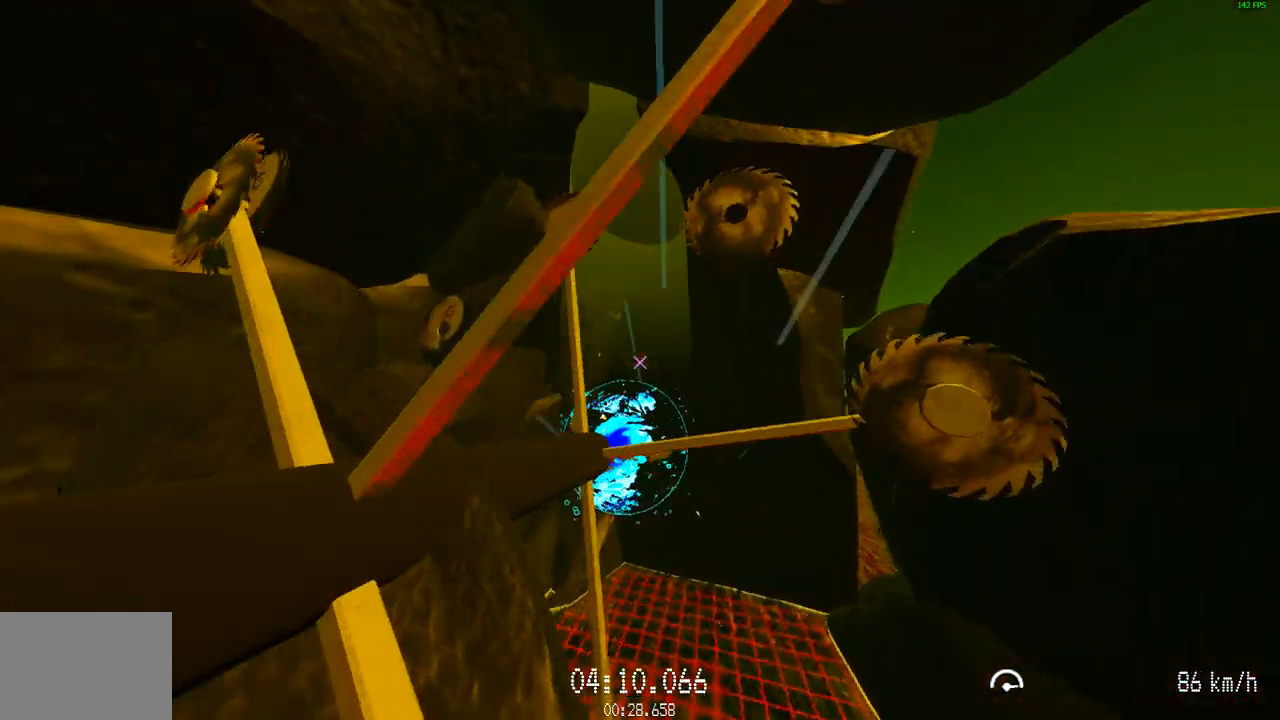
{"keys": ["a", "s"], "mouse": ["left"], "events": [[100, "a", "down"], [100, "d", "up"], [100, "s", "down"], [183, "mouse_left", "down"], [233, "a", "up"], [233, "d", "down"], [367, "a", "down"], [367, "d", "up"]]}
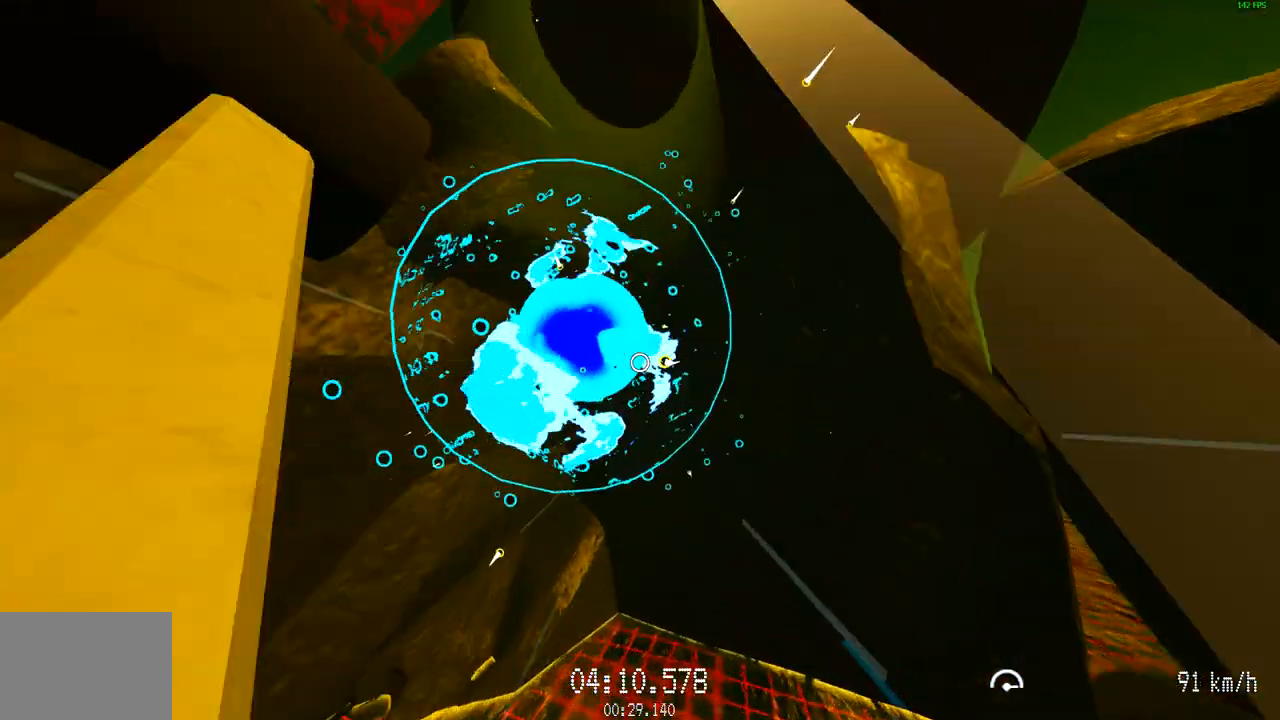
{"keys": [], "mouse": [], "events": [[67, "d", "down"], [117, "d", "up"], [251, "mouse_left", "up"], [251, "s", "up"], [334, "a", "up"]]}
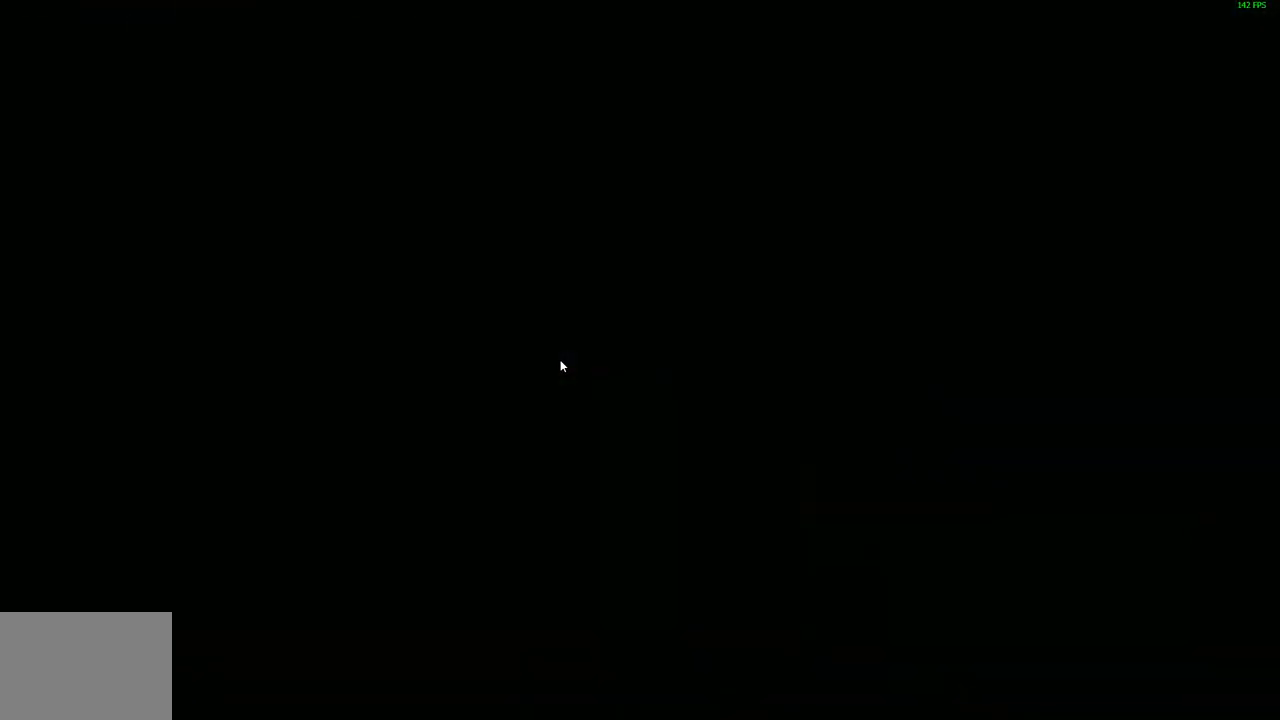
{"keys": [], "mouse": [], "events": []}
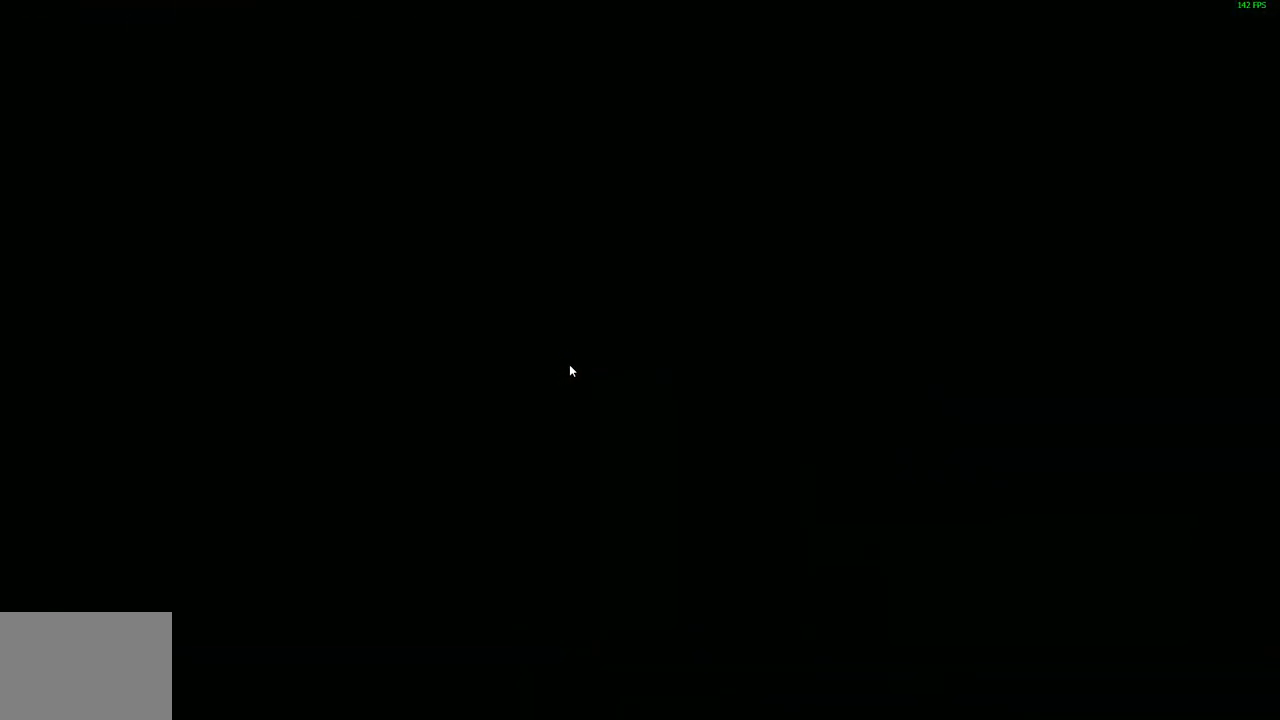
{"keys": [], "mouse": [], "events": []}
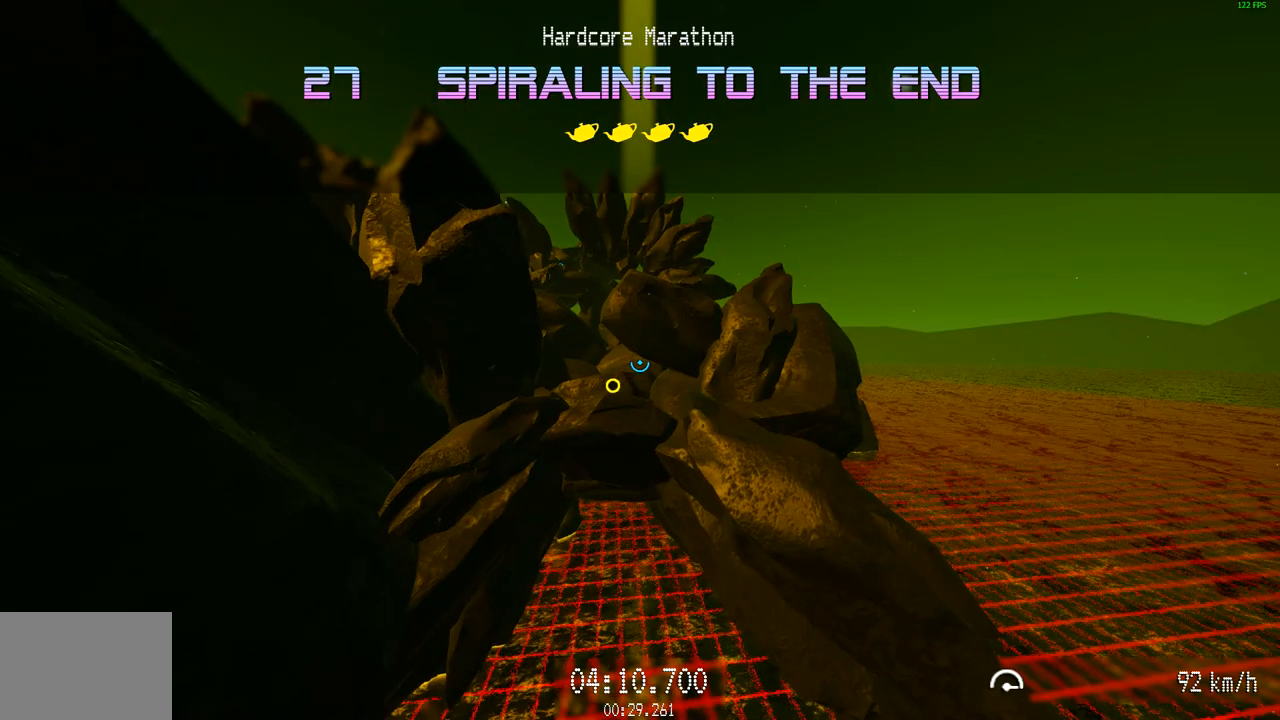
{"keys": ["a", "s"], "mouse": [], "events": [[467, "a", "down"], [467, "s", "down"]]}
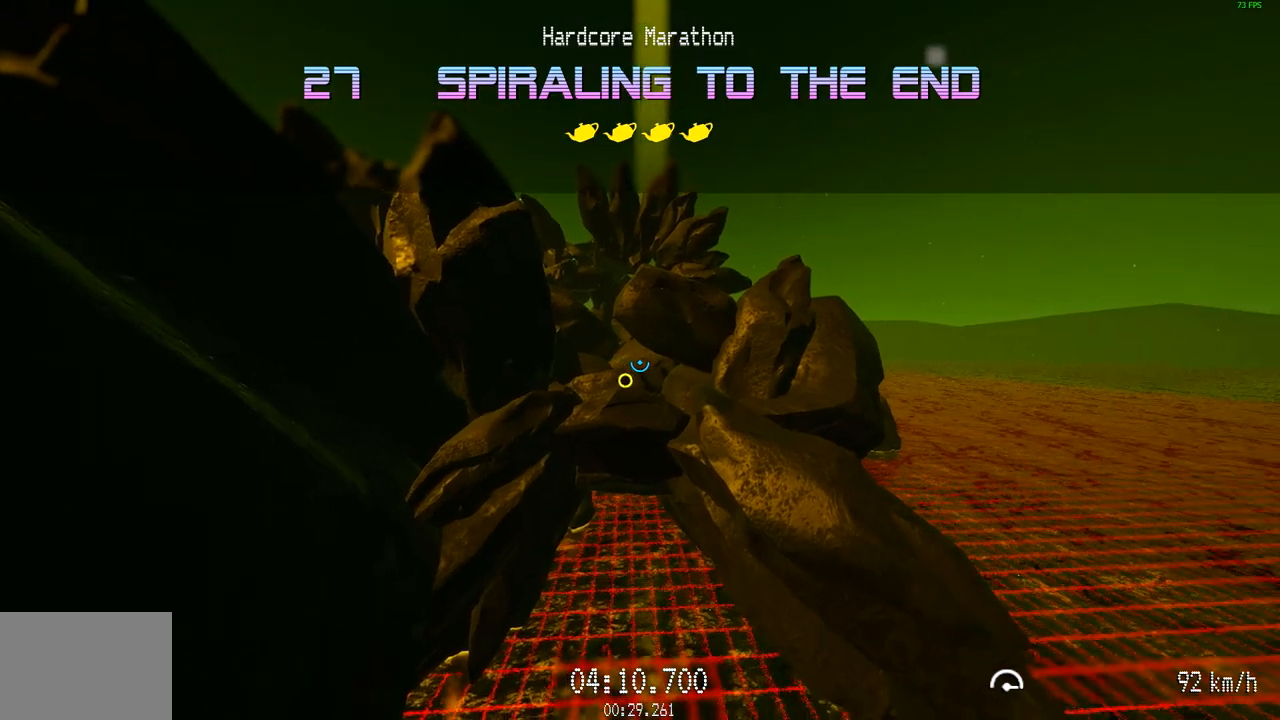
{"keys": ["a", "s"], "mouse": [], "events": [[151, "mouse_left", "down"], [251, "mouse_left", "up"]]}
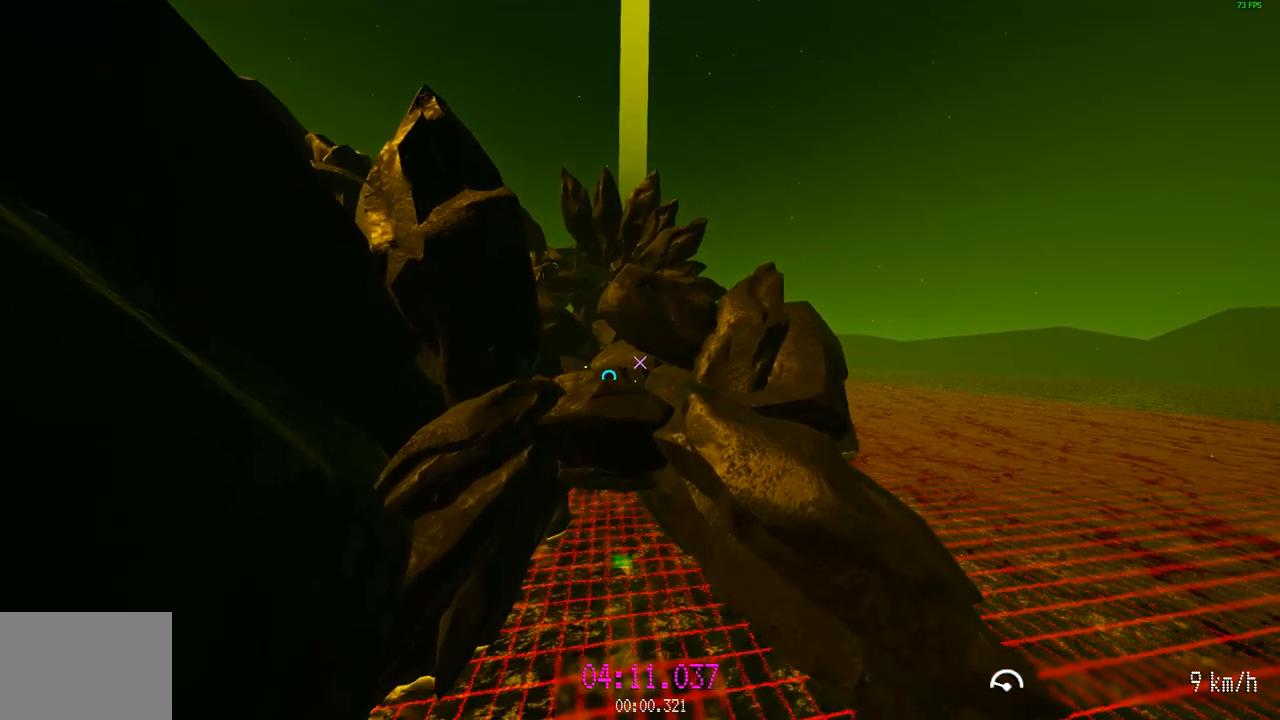
{"keys": ["a", "s"], "mouse": [], "events": []}
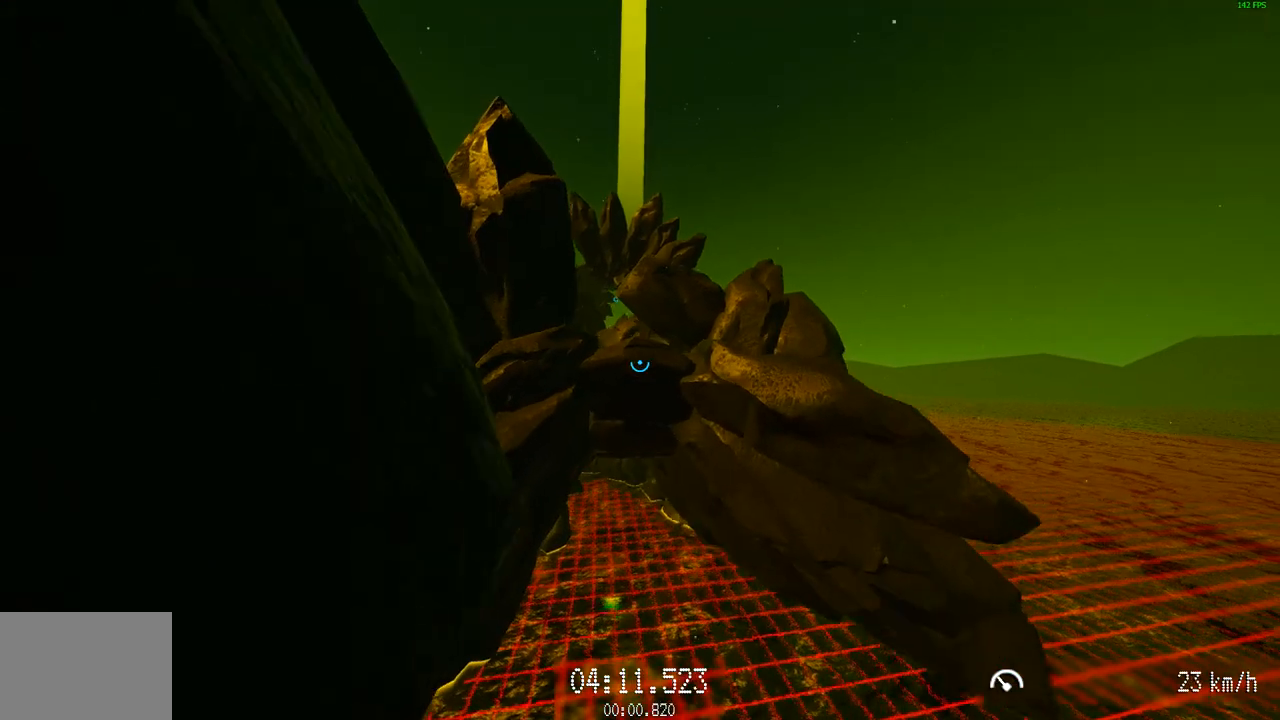
{"keys": ["d", "w"], "mouse": ["left"], "events": [[234, "mouse_left", "down"], [367, "a", "up"], [367, "d", "down"], [367, "s", "up"], [417, "w", "down"]]}
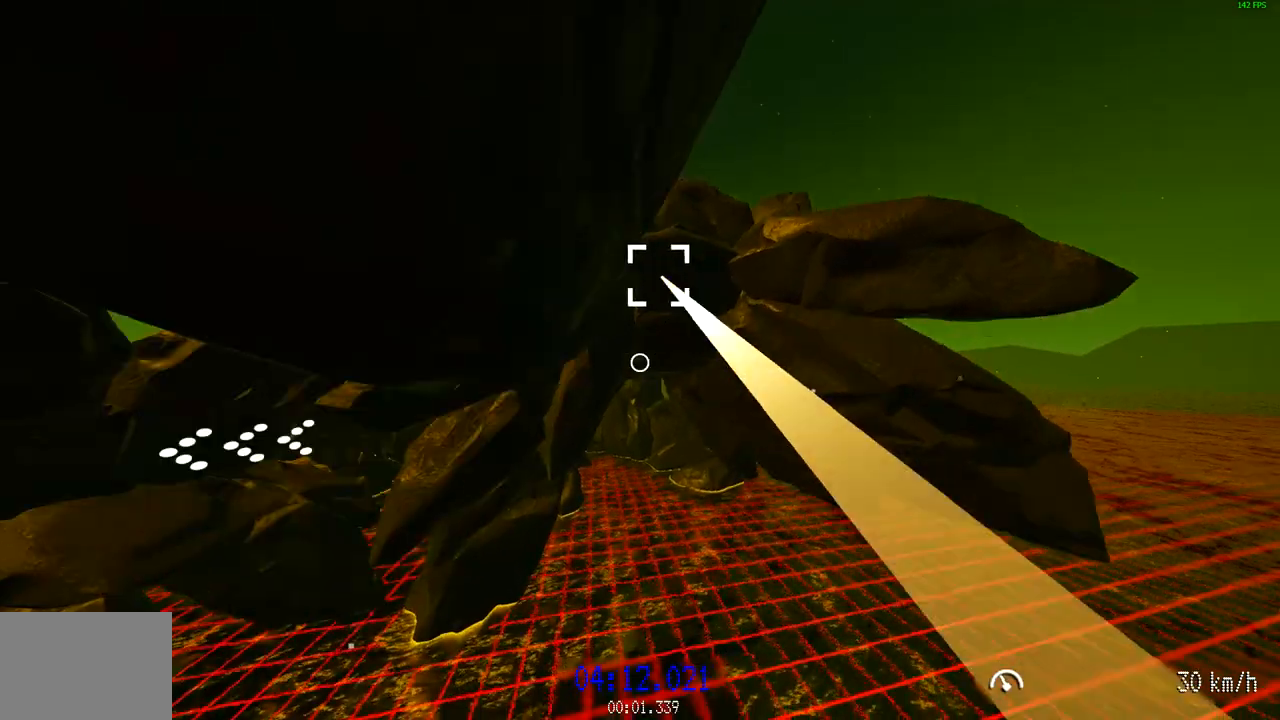
{"keys": ["d", "w"], "mouse": ["left"], "events": [[67, "d", "up"], [200, "d", "down"], [384, "d", "up"], [484, "d", "down"]]}
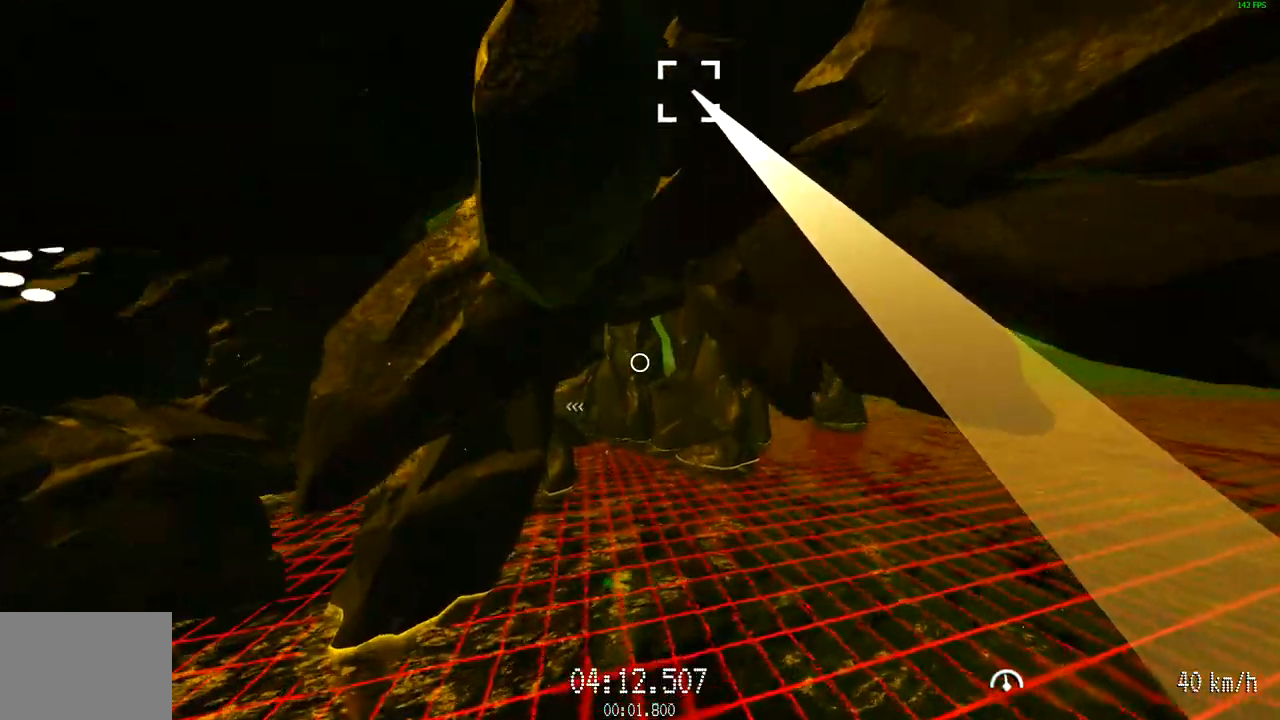
{"keys": ["d", "w"], "mouse": ["left"], "events": []}
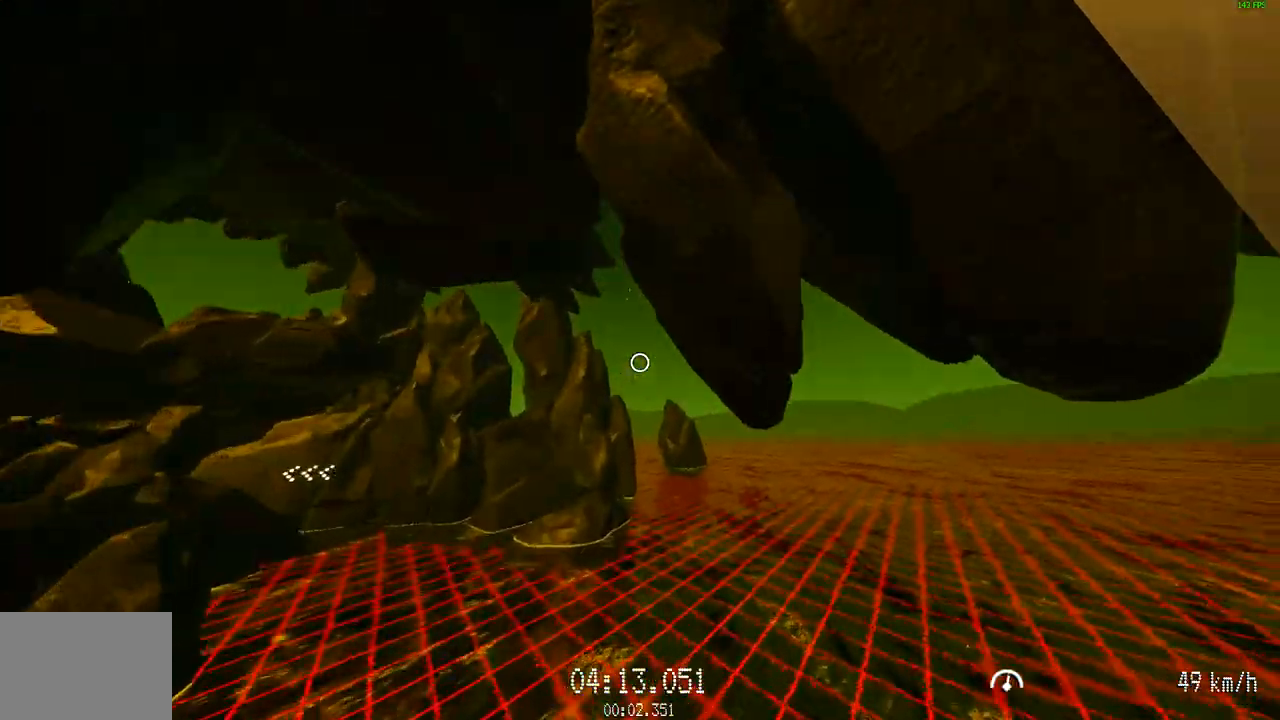
{"keys": ["w"], "mouse": ["left"], "events": [[133, "d", "up"], [183, "d", "down"], [467, "d", "up"]]}
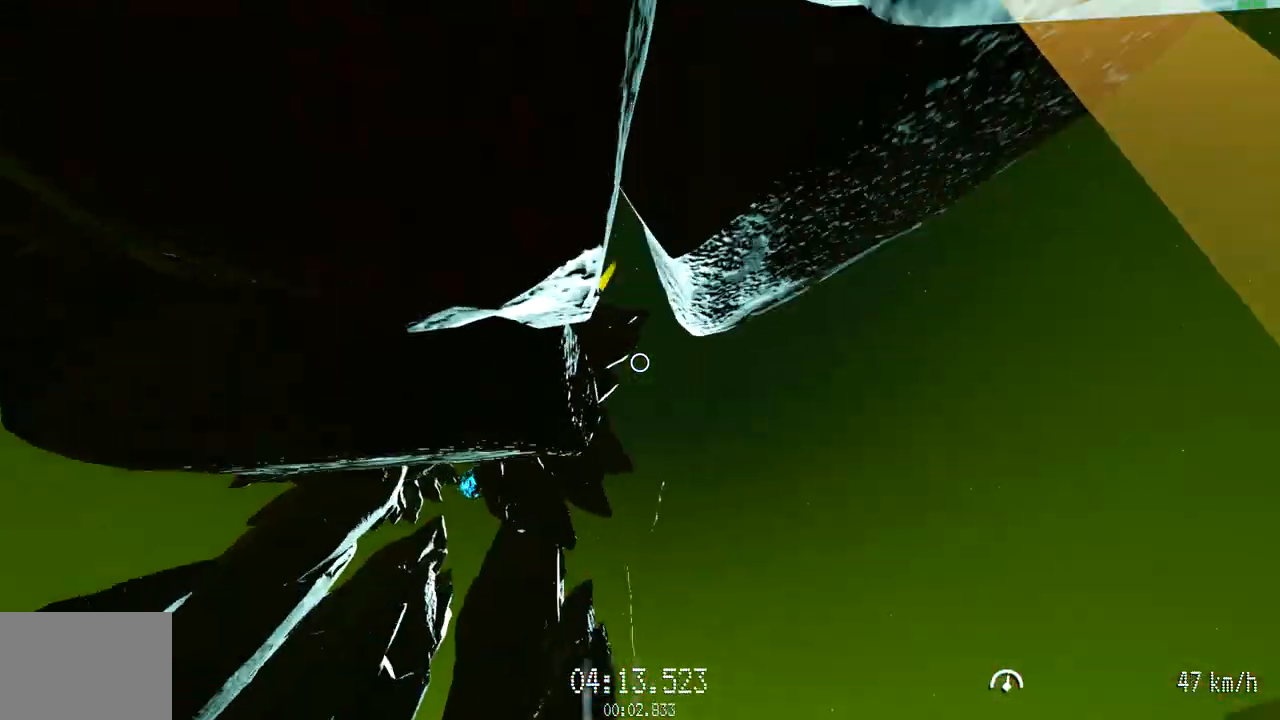
{"keys": ["a", "w"], "mouse": ["left"], "events": [[201, "a", "down"], [301, "a", "up"], [401, "a", "down"]]}
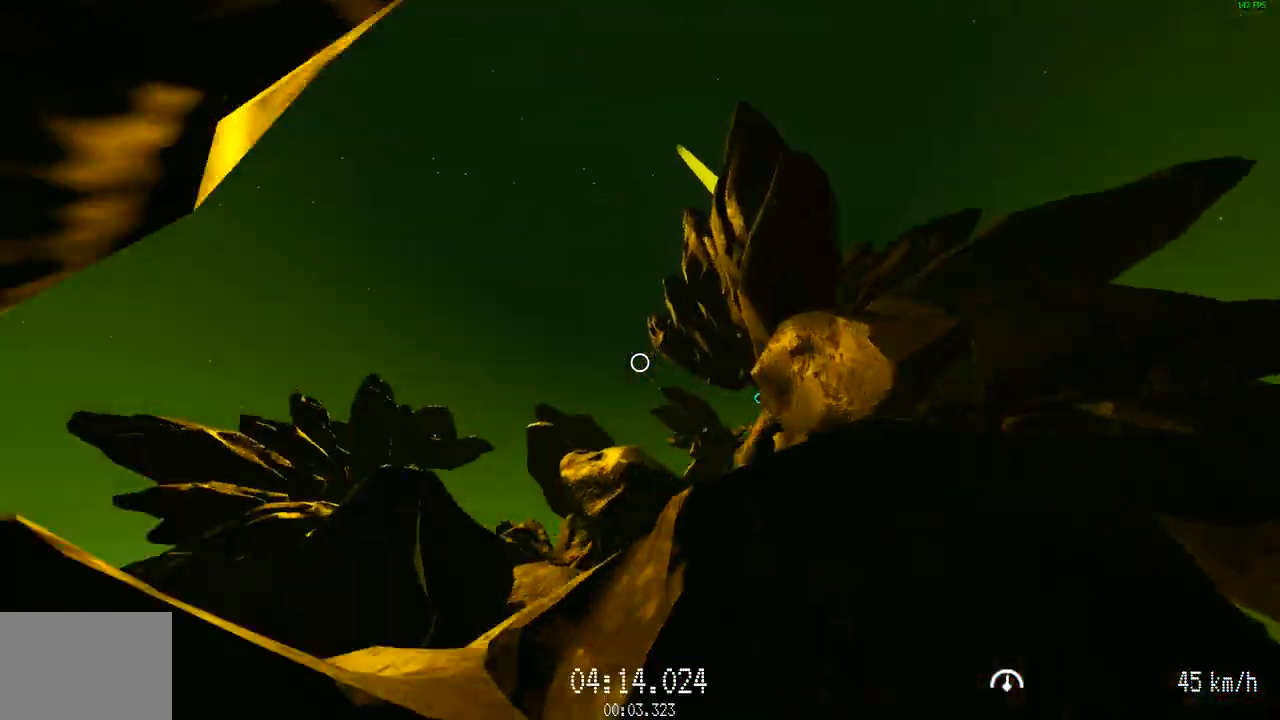
{"keys": ["w"], "mouse": [], "events": [[33, "a", "up"], [217, "mouse_left", "up"]]}
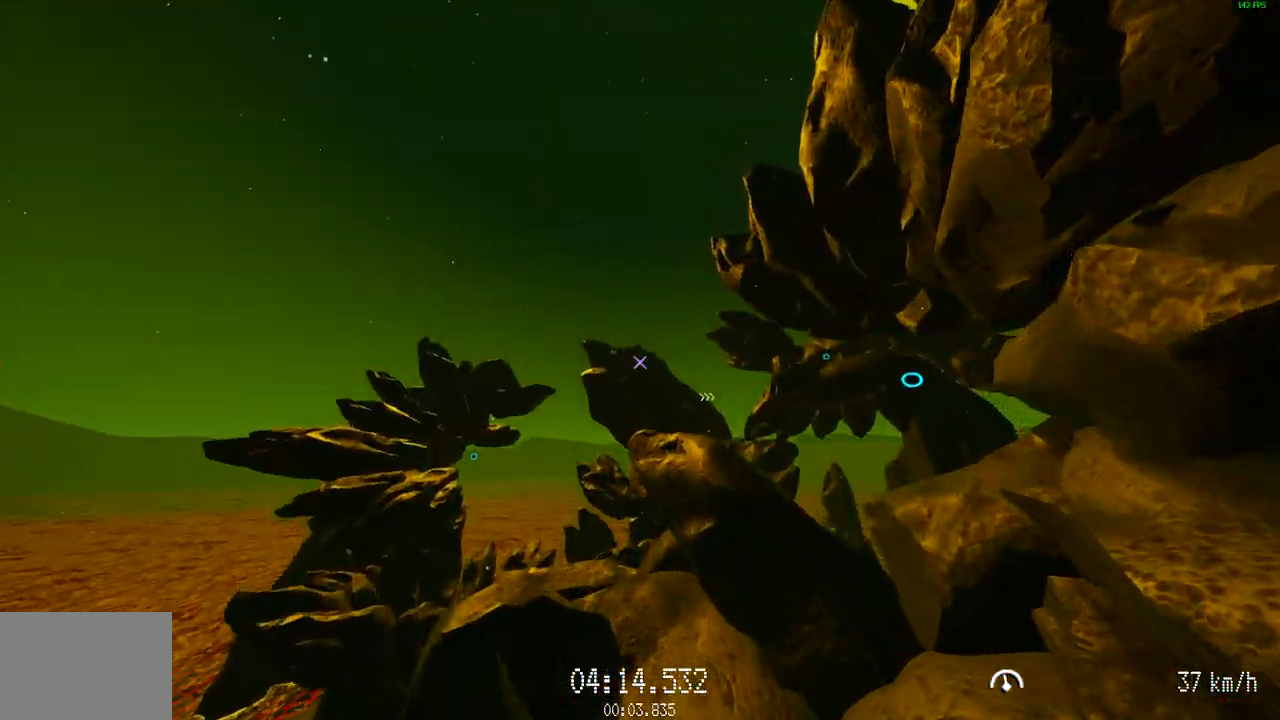
{"keys": ["w"], "mouse": [], "events": []}